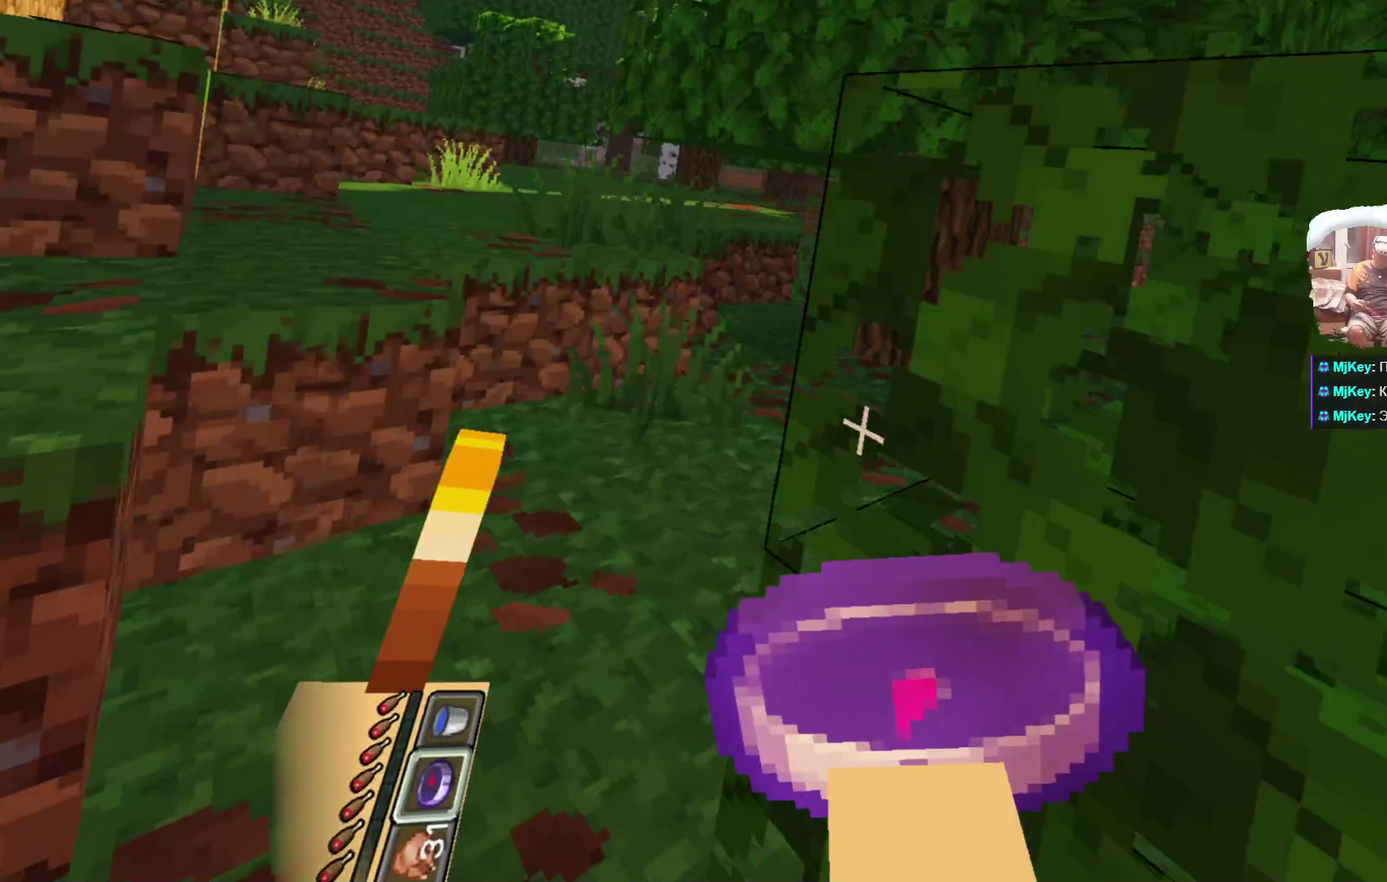
Gameplay with a controller; each line is a JSON object with the inputs held at the frame after it (dt_ms = milliseconds from this image to that frame). "events" lists button and stick changes between this image and that frame as [ms after this image, input, new state], when the widget could be followed in between. Not read: R3.
{"dt_ms": 500, "buttons": [], "left_stick": "up", "right_stick": "center", "events": []}
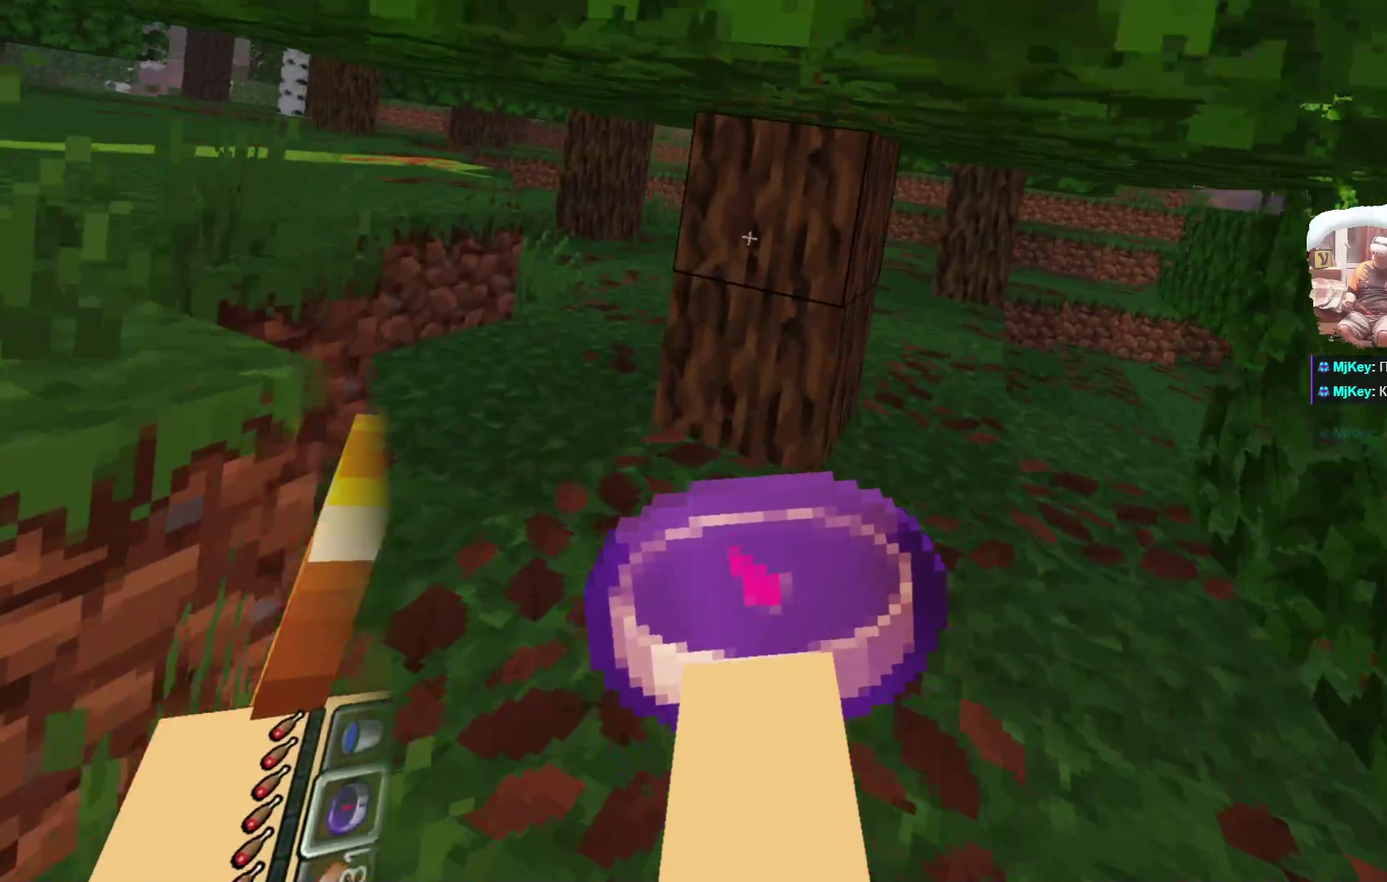
{"dt_ms": 584, "buttons": [], "left_stick": "up", "right_stick": "center", "events": []}
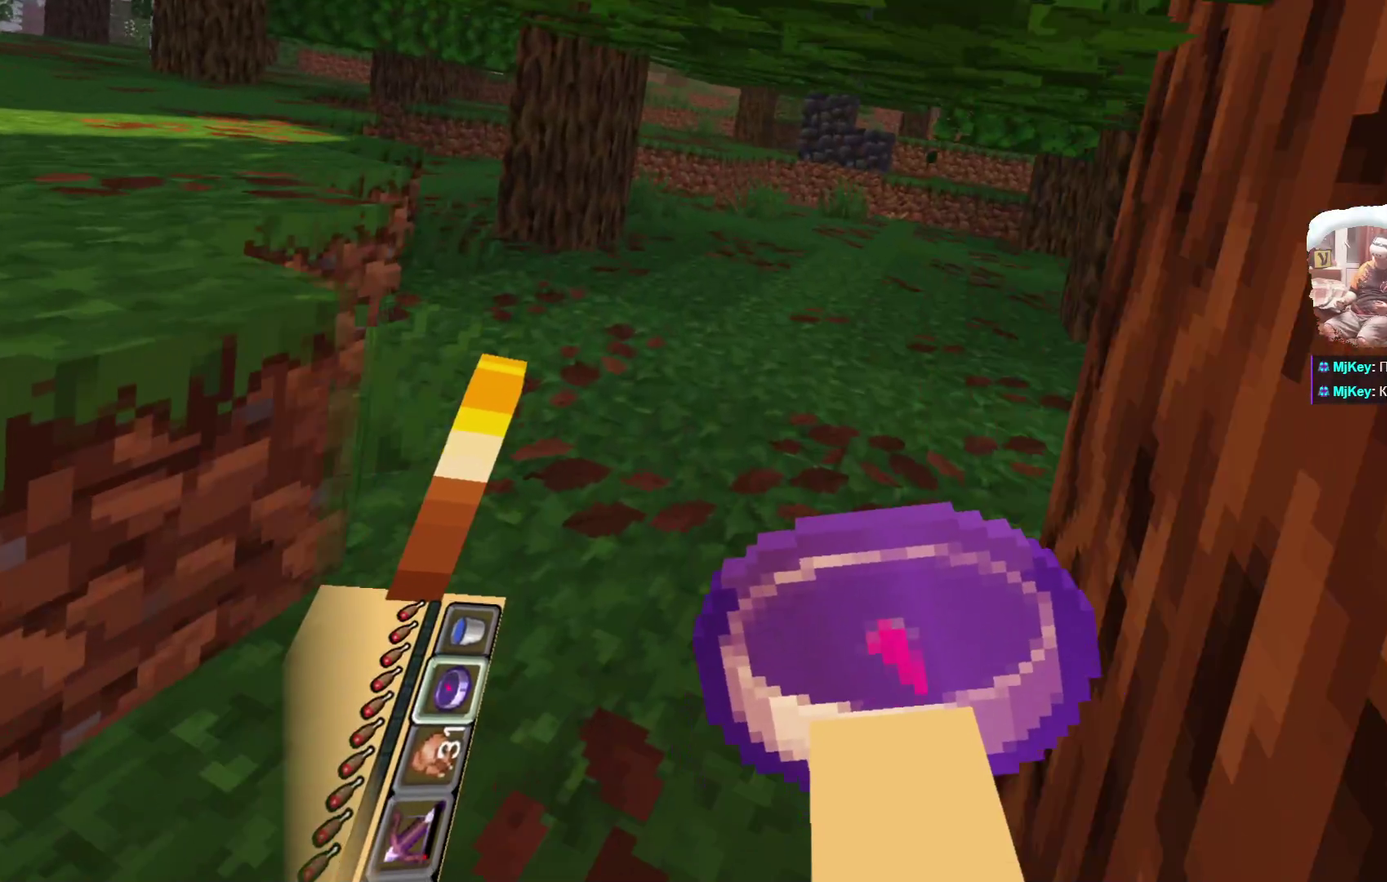
{"dt_ms": 416, "buttons": [], "left_stick": "up", "right_stick": "center", "events": []}
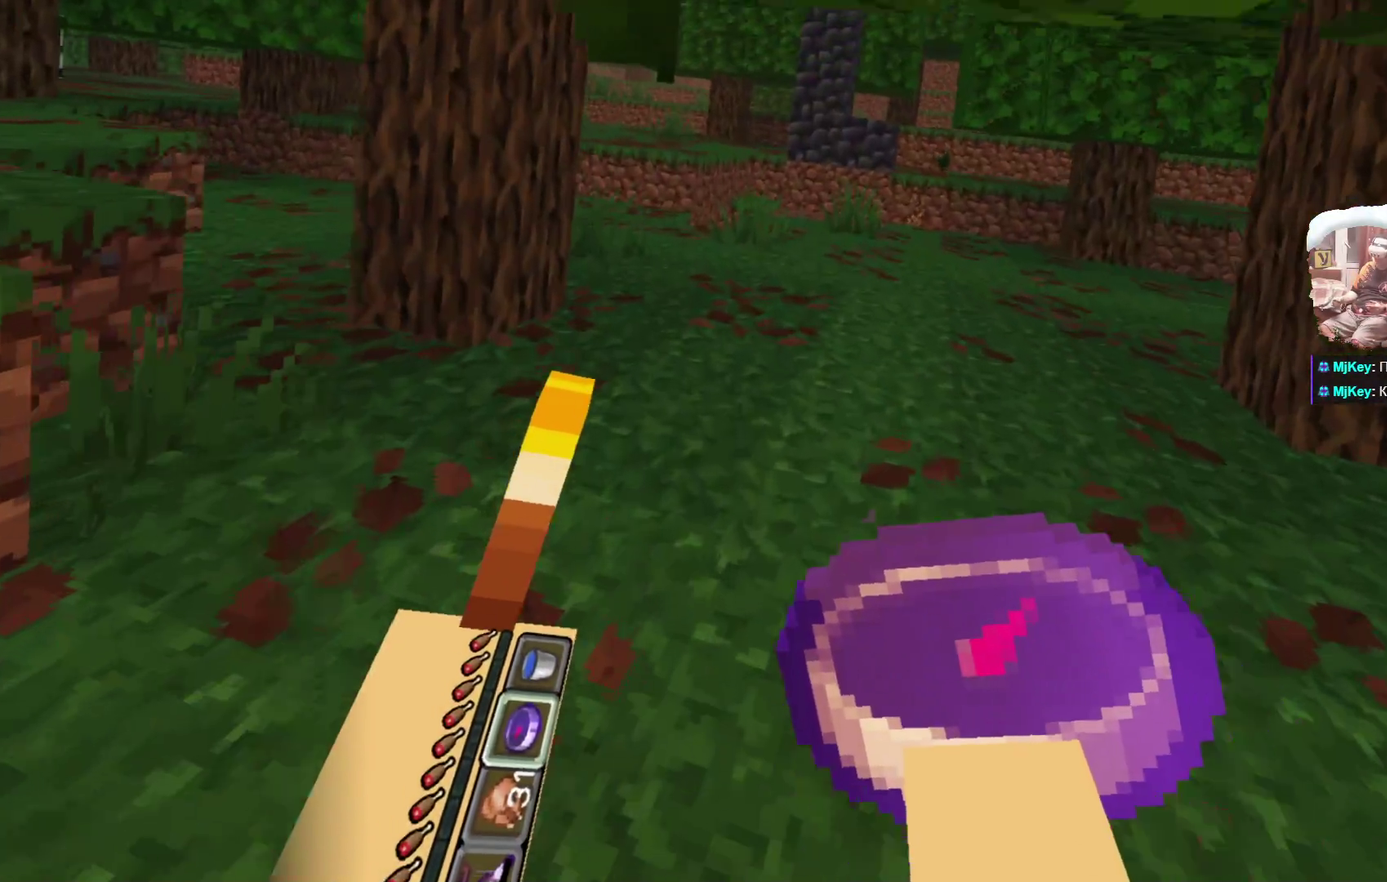
{"dt_ms": 400, "buttons": [], "left_stick": "up", "right_stick": "center", "events": []}
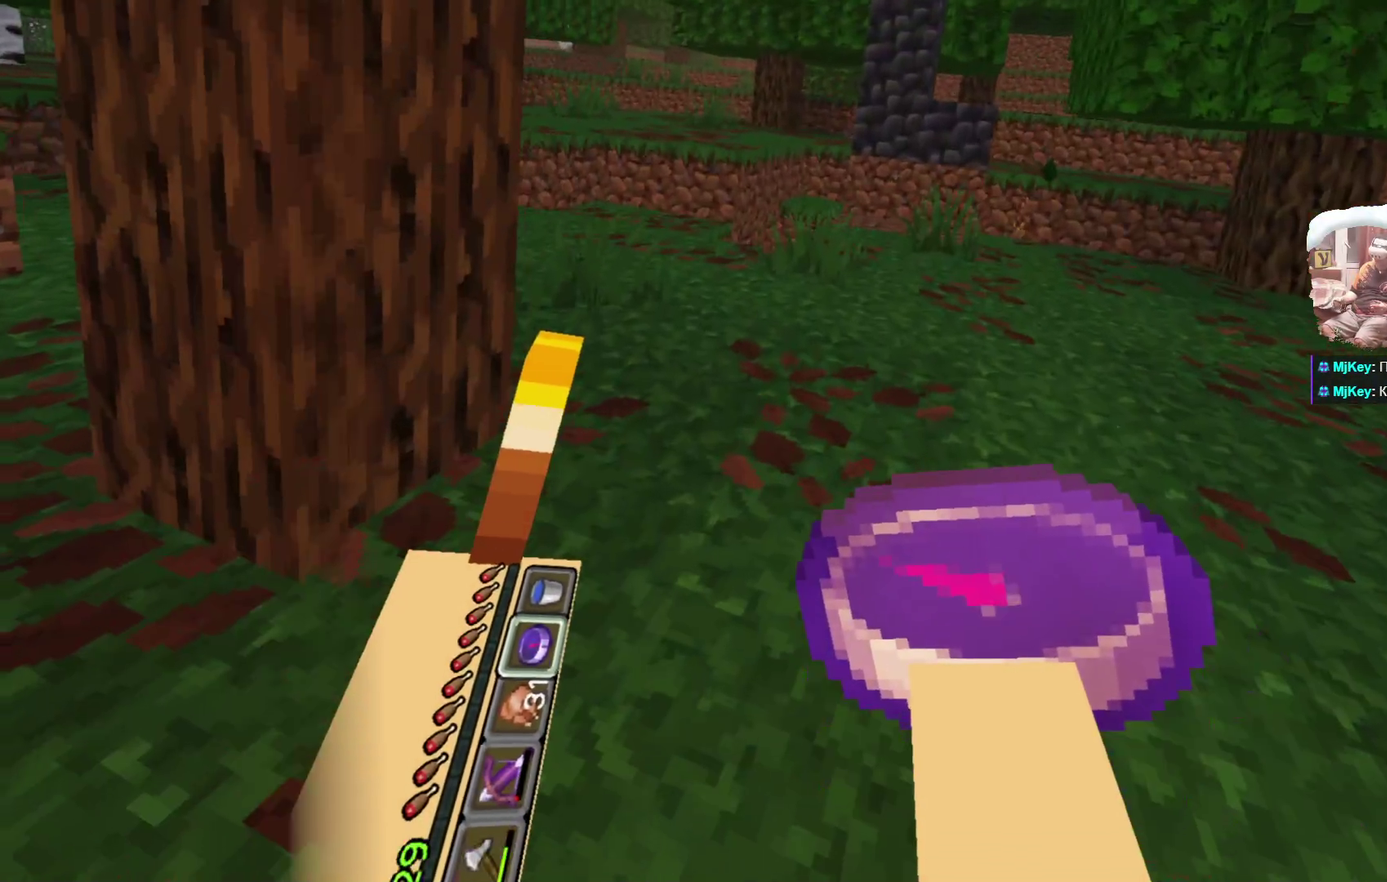
{"dt_ms": 600, "buttons": [], "left_stick": "up", "right_stick": "center", "events": []}